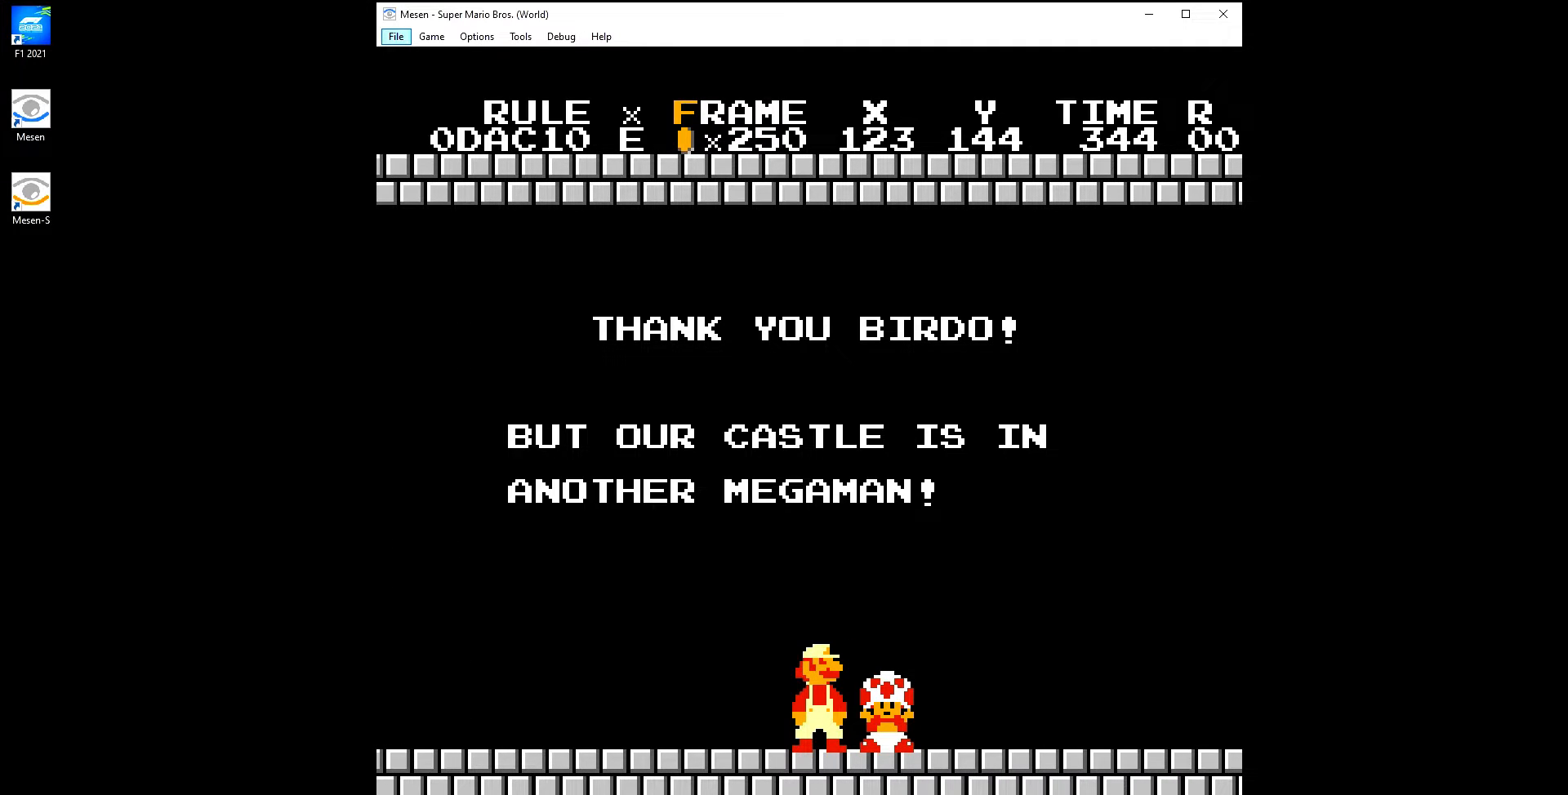
Gameplay with a controller (Nintendo layout); each line is a JSON object with the inputs held at the frame after it. "events" lists button and stick changes between this image and that frame as [ms after this image, input, new state], when the widget could be followed in between. Not read: L3 R3.
{"buttons": ["B"], "events": [[467, "B", "down"]]}
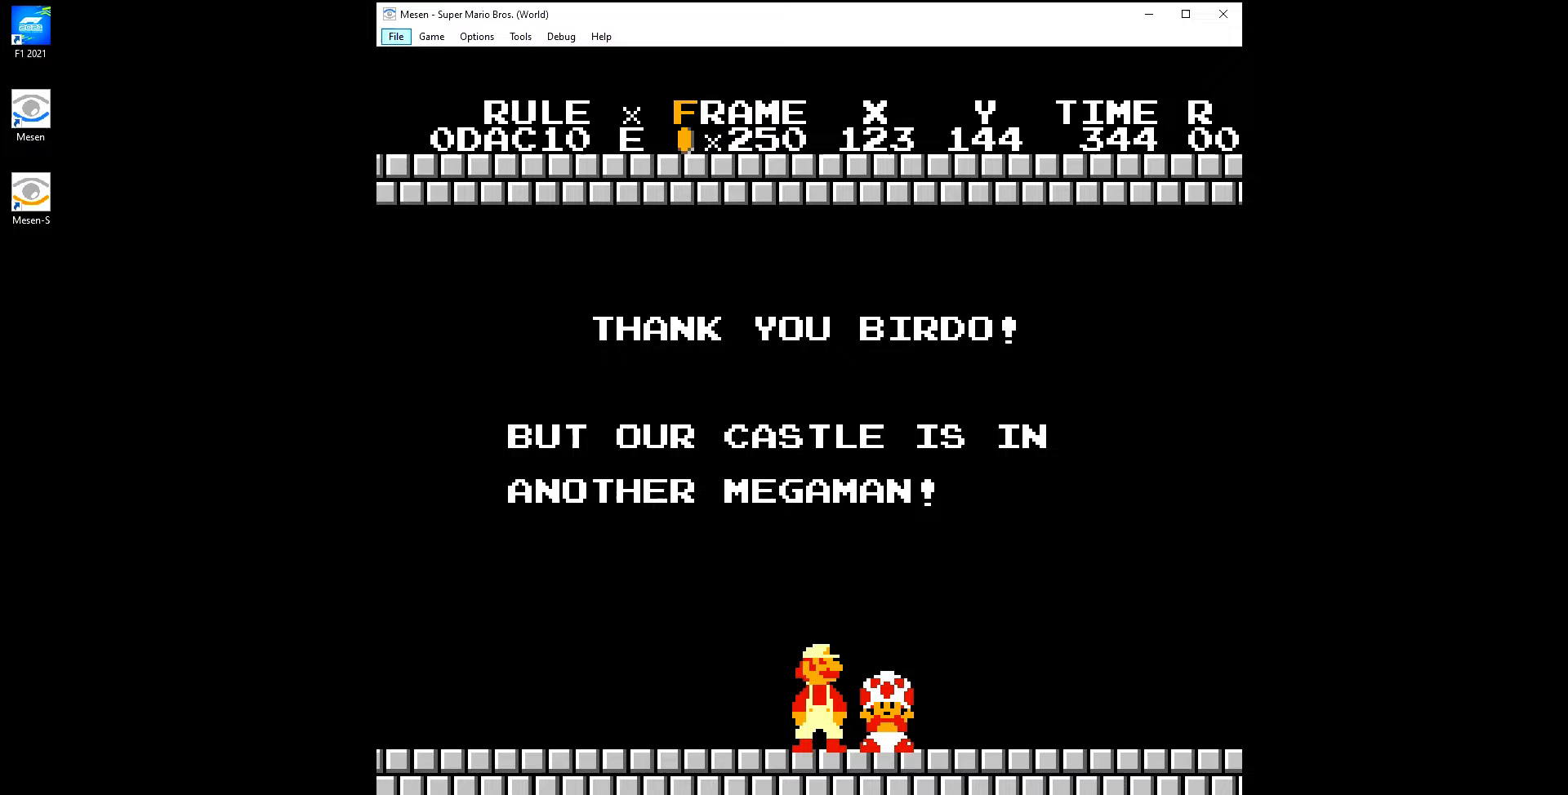
{"buttons": ["DPAD_RIGHT"], "events": [[133, "DPAD_RIGHT", "down"], [333, "B", "up"]]}
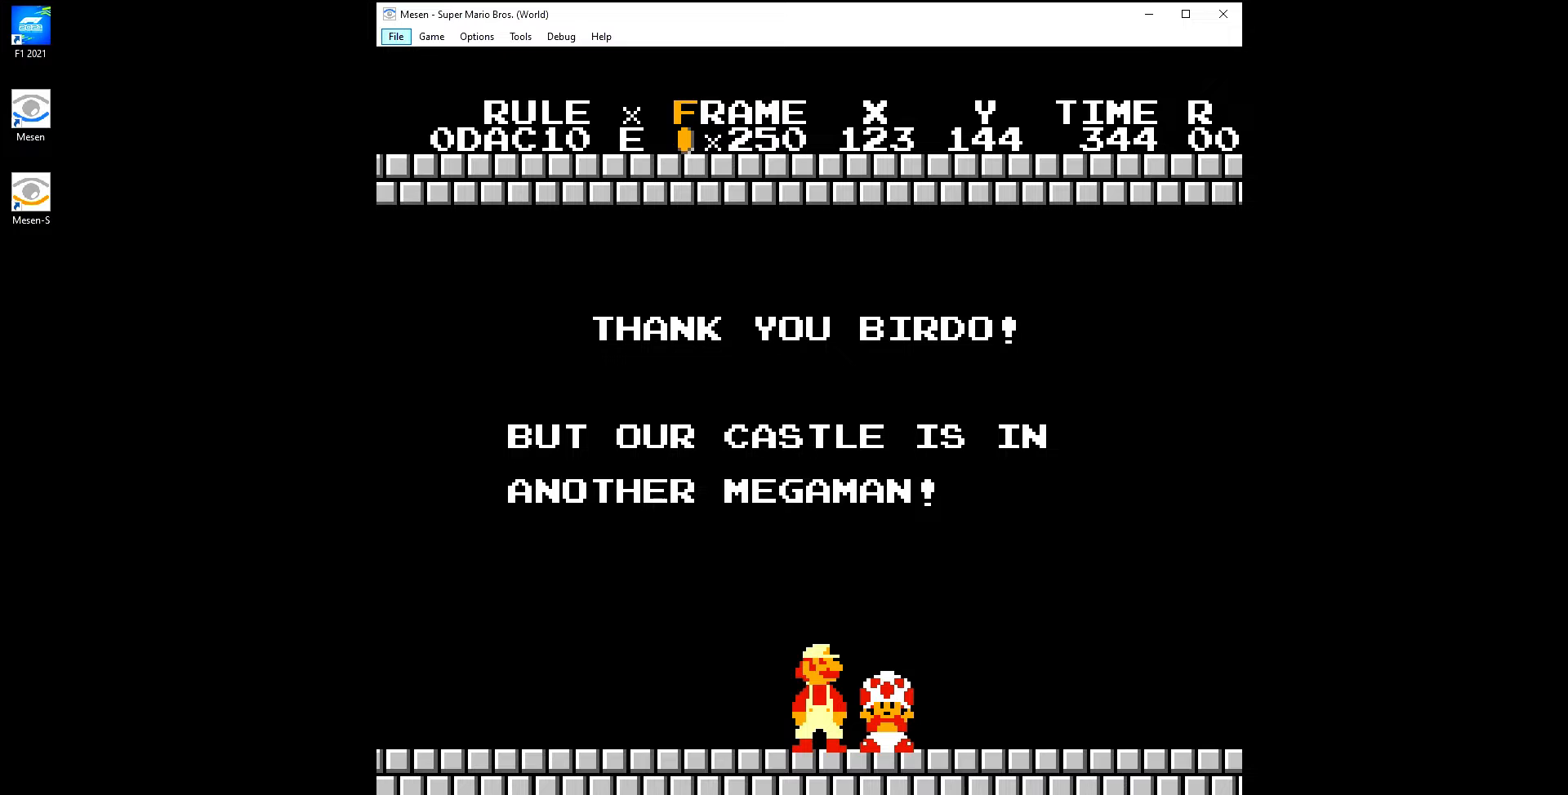
{"buttons": ["B", "DPAD_RIGHT"], "events": [[167, "B", "down"]]}
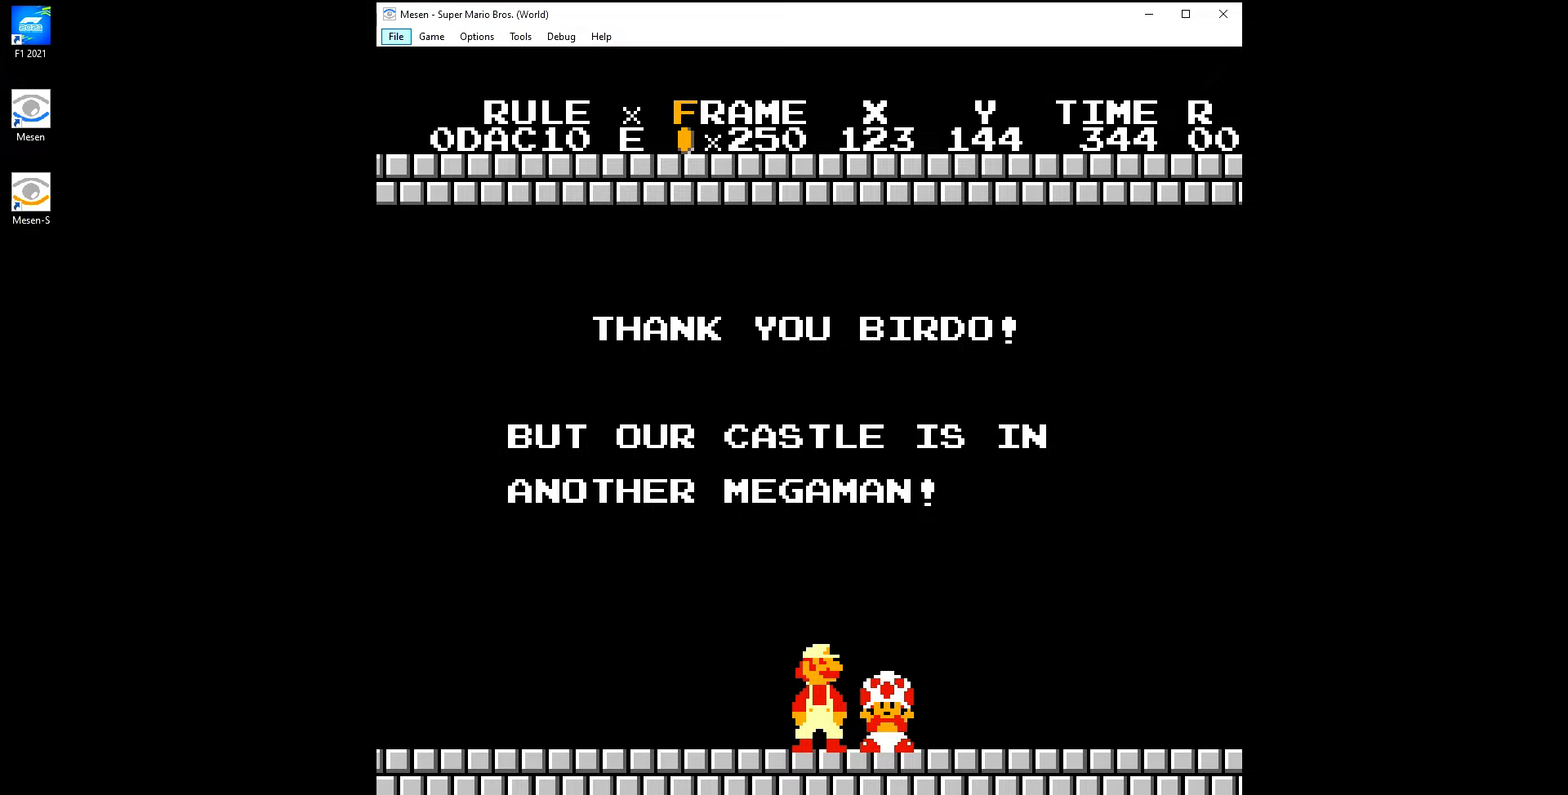
{"buttons": ["B", "DPAD_RIGHT"], "events": []}
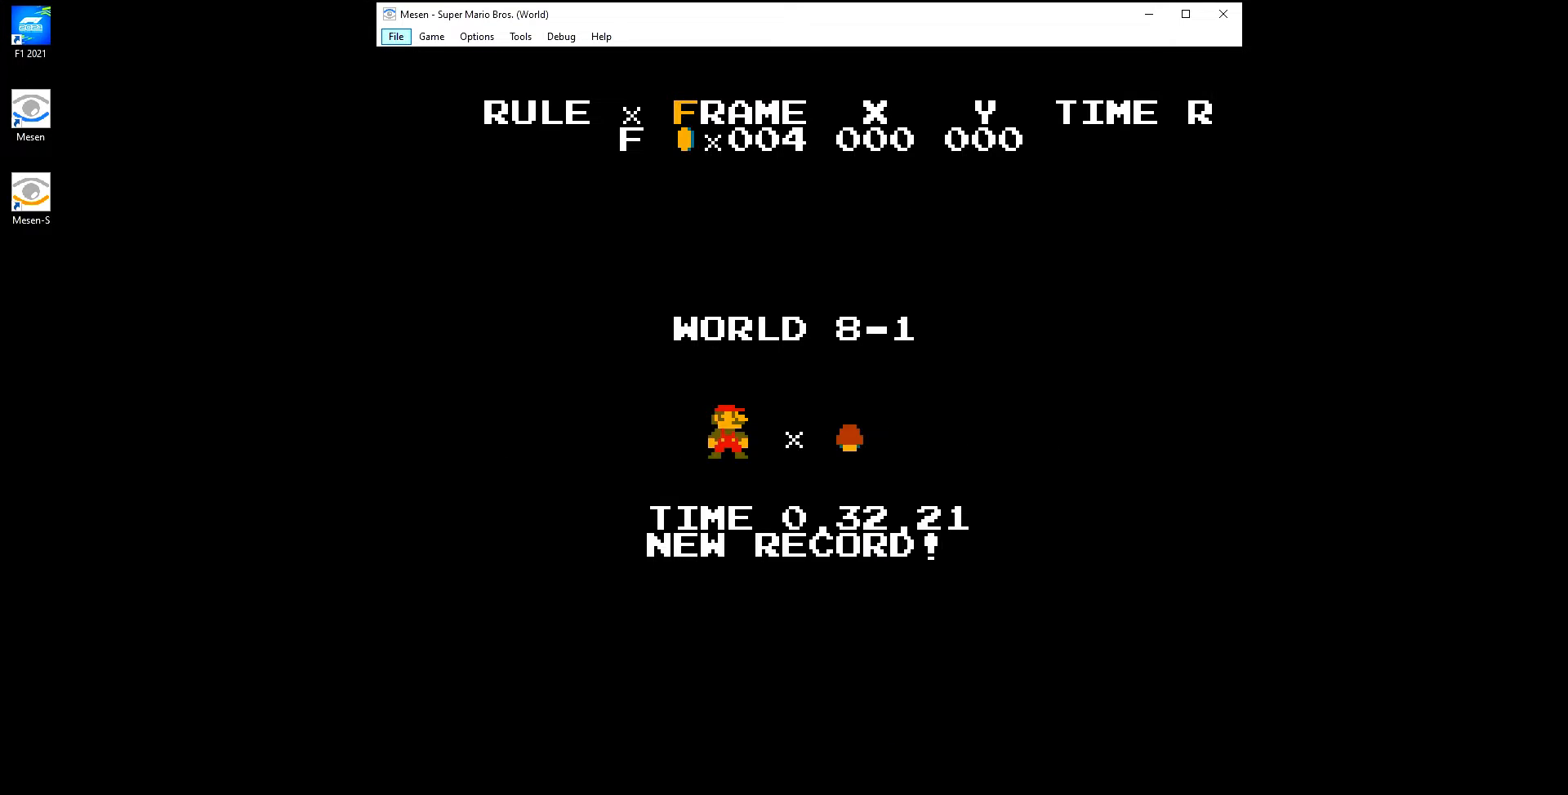
{"buttons": ["B", "DPAD_RIGHT"], "events": []}
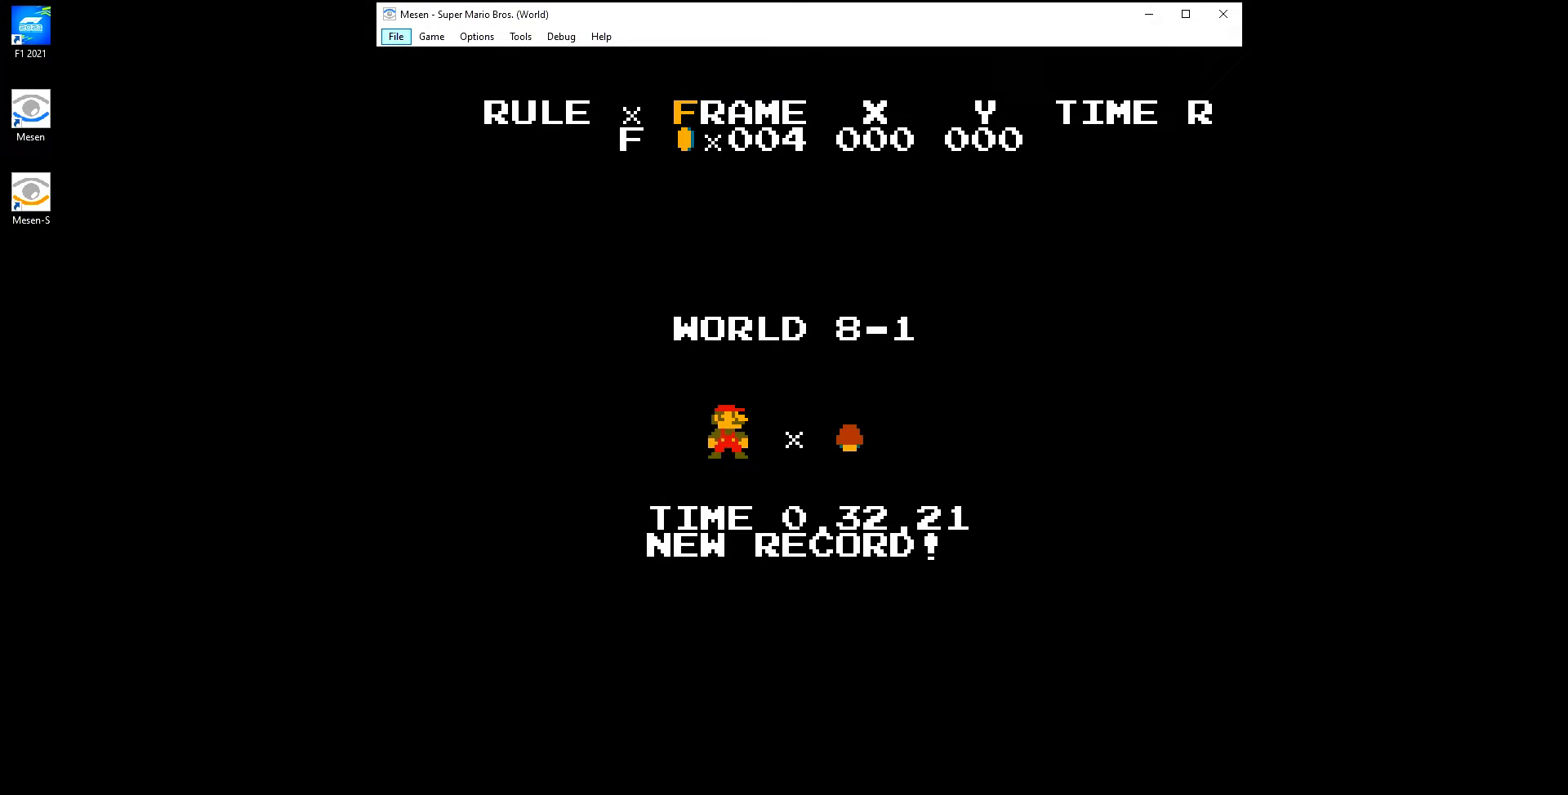
{"buttons": ["B", "DPAD_RIGHT"], "events": []}